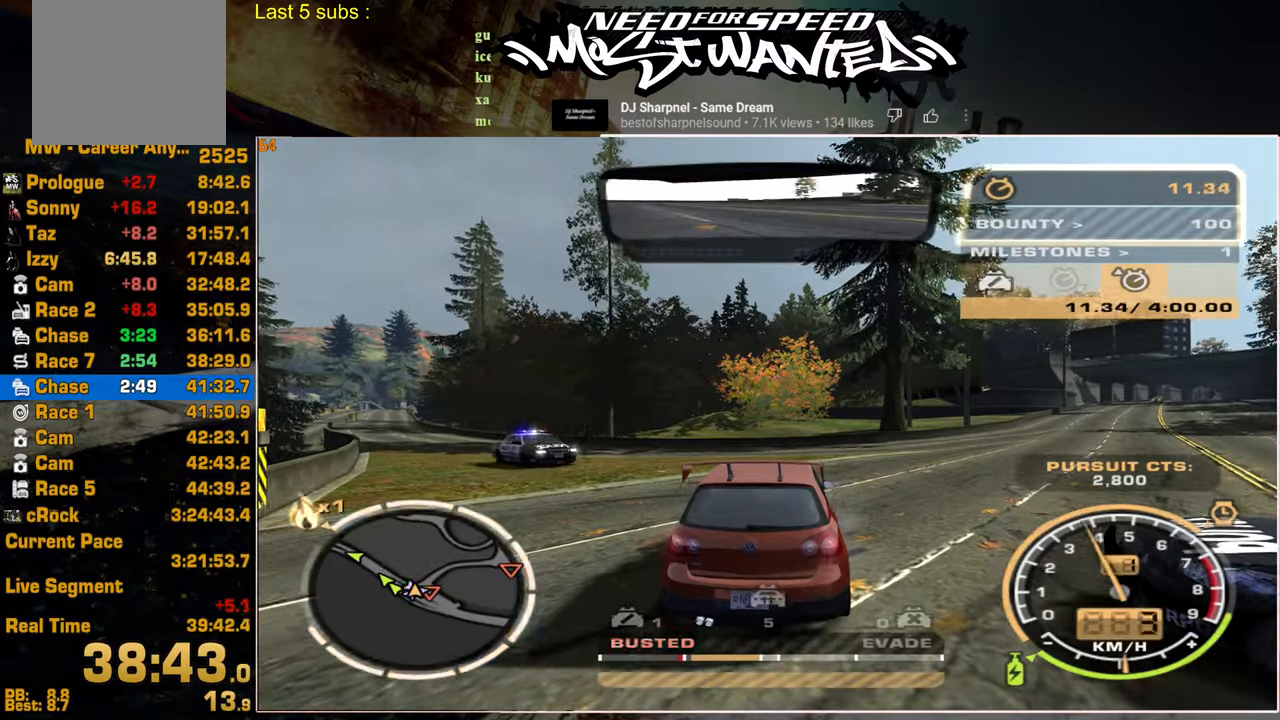
Gameplay with a controller (PlayStation layout); each line is a JSON object with the inputs held at the frame after it. "events" lists button and stick changes between this image and that frame as [ms after this image, input, new state], when the widget could be followed in between.
{"buttons": ["R2"], "left_stick": "center", "right_stick": "center", "events": []}
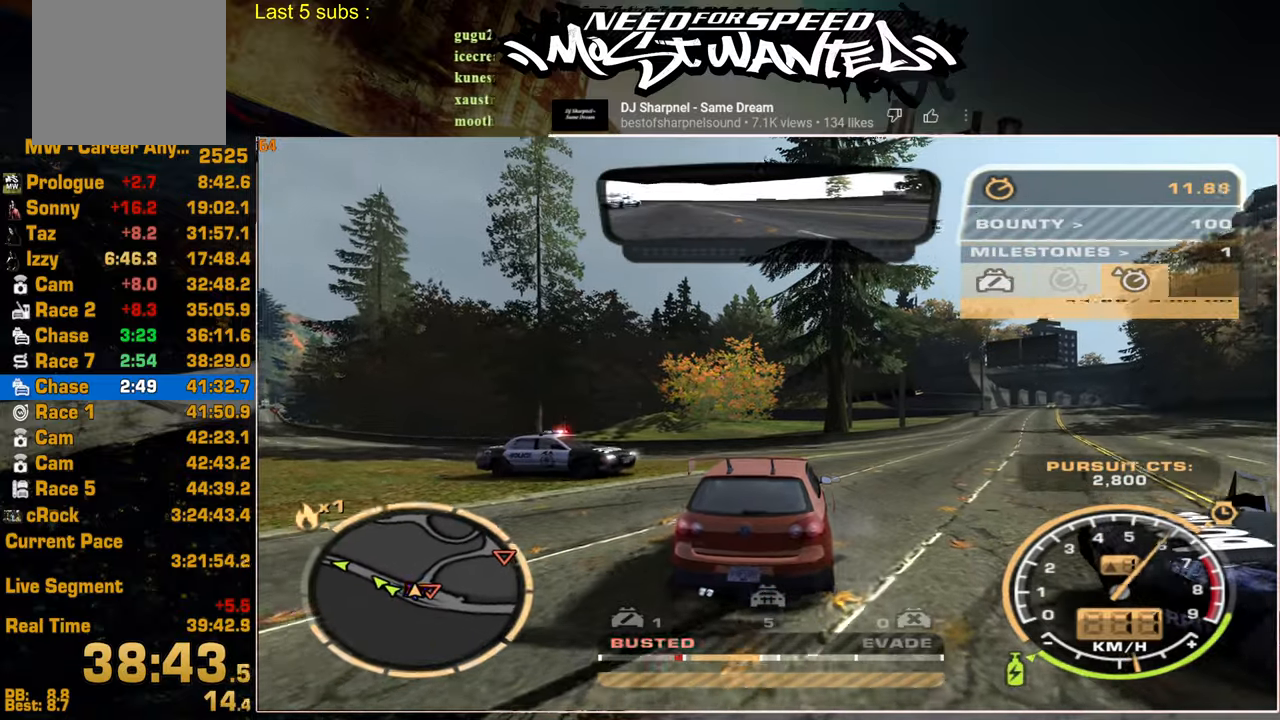
{"buttons": ["R2"], "left_stick": "center", "right_stick": "center", "events": [[134, "L1", "down"], [484, "L1", "up"]]}
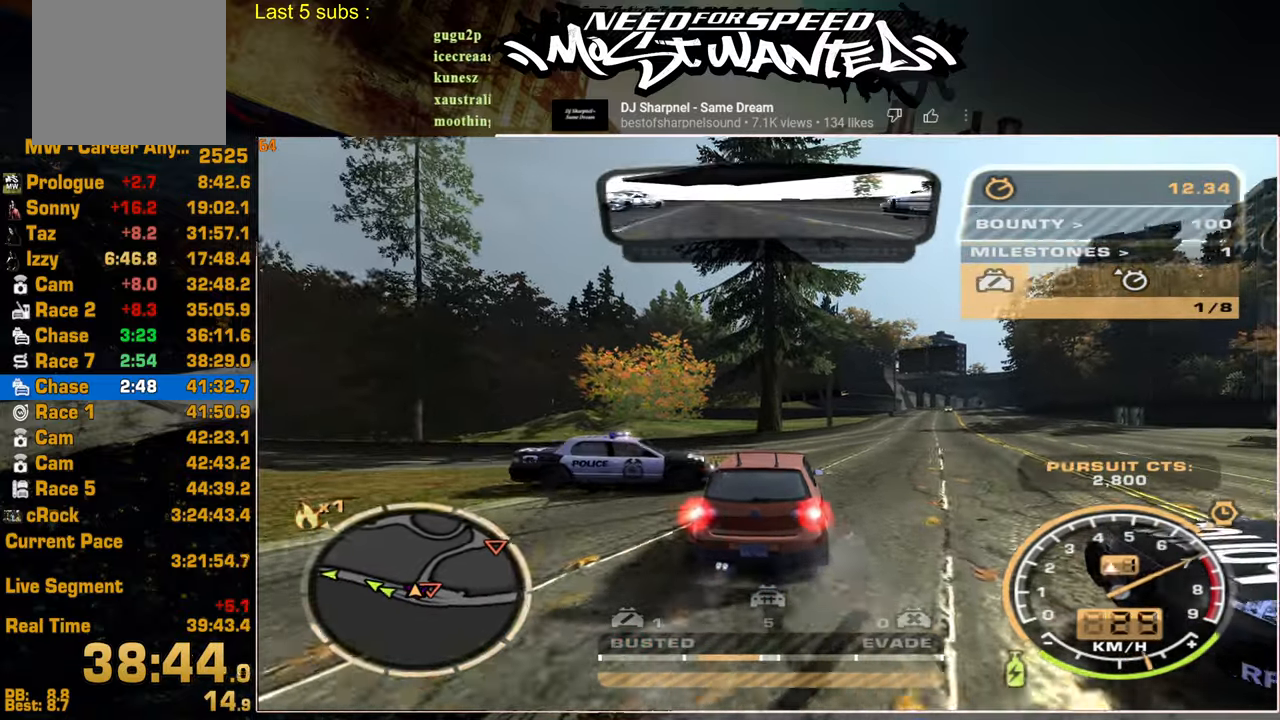
{"buttons": [], "left_stick": "center", "right_stick": "center", "events": [[484, "R2", "up"]]}
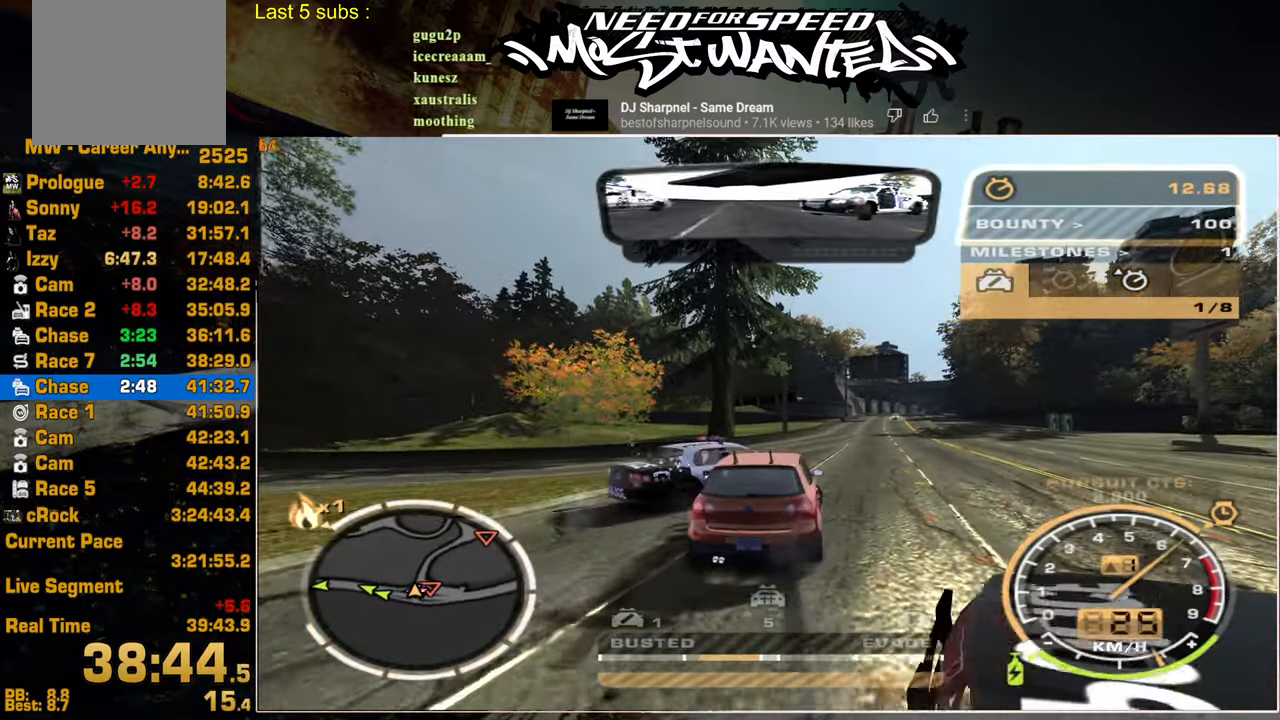
{"buttons": ["R2"], "left_stick": "center", "right_stick": "center", "events": [[150, "R2", "down"]]}
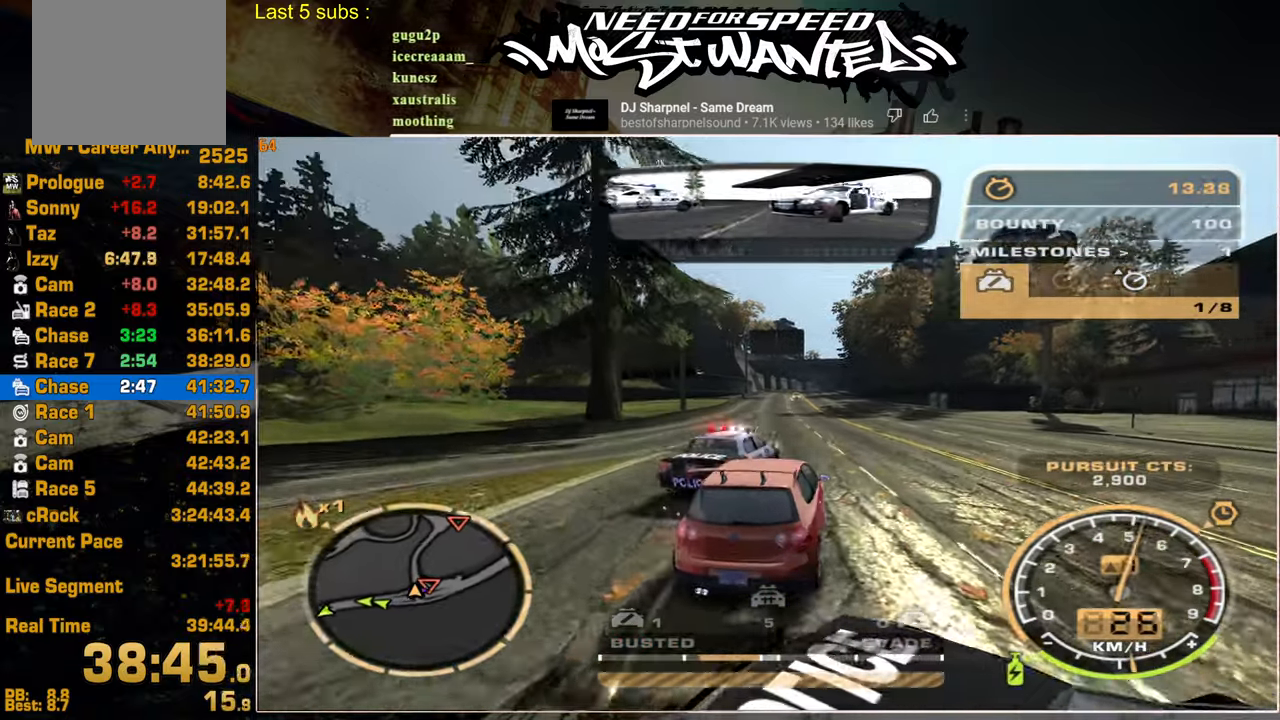
{"buttons": ["SQUARE", "R2"], "left_stick": "center", "right_stick": "center", "events": [[267, "SQUARE", "down"]]}
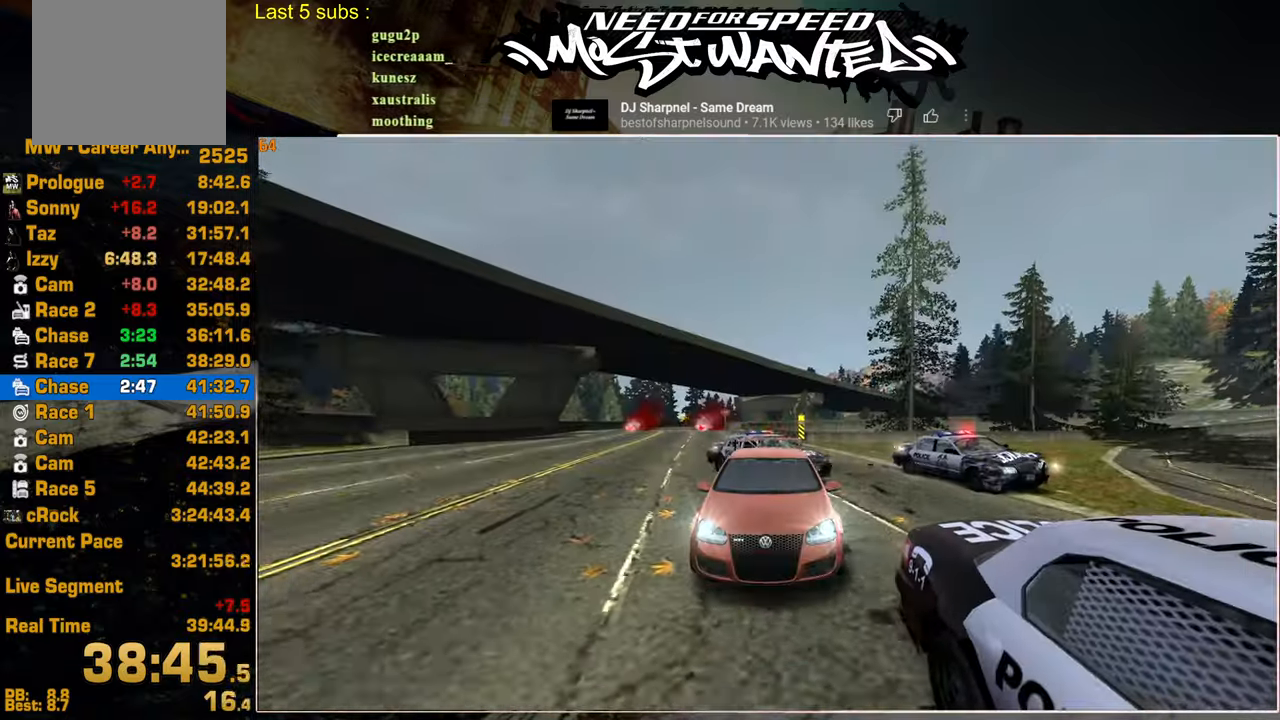
{"buttons": ["R2"], "left_stick": "center", "right_stick": "center", "events": [[200, "SQUARE", "up"], [234, "L2", "down"], [250, "R2", "up"], [334, "L2", "up"], [500, "R2", "down"]]}
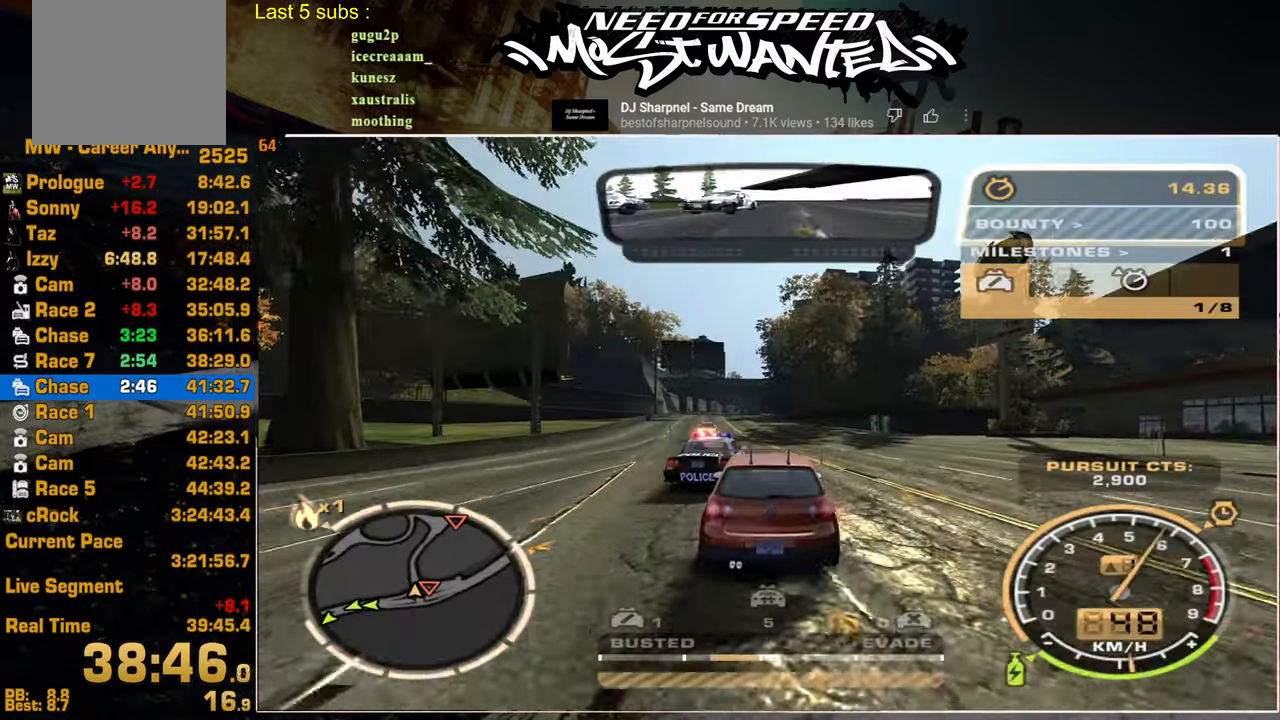
{"buttons": ["R2"], "left_stick": "center", "right_stick": "center", "events": []}
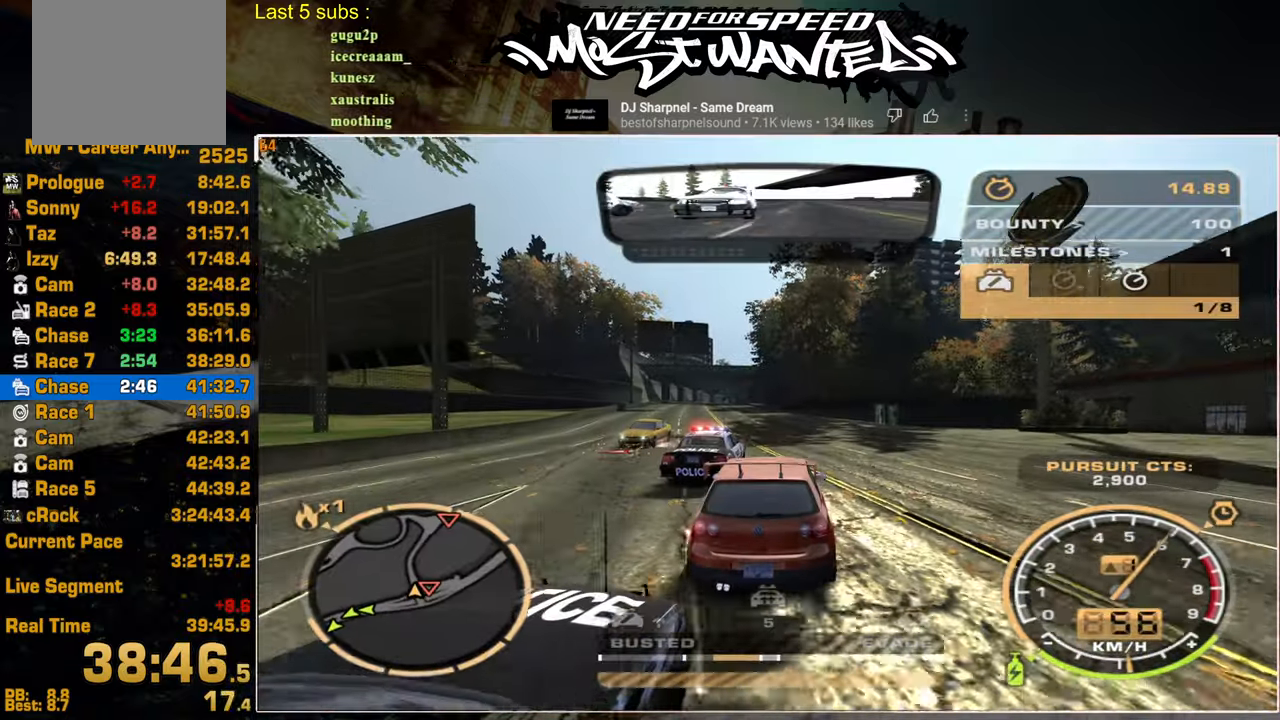
{"buttons": ["R2"], "left_stick": "center", "right_stick": "center", "events": []}
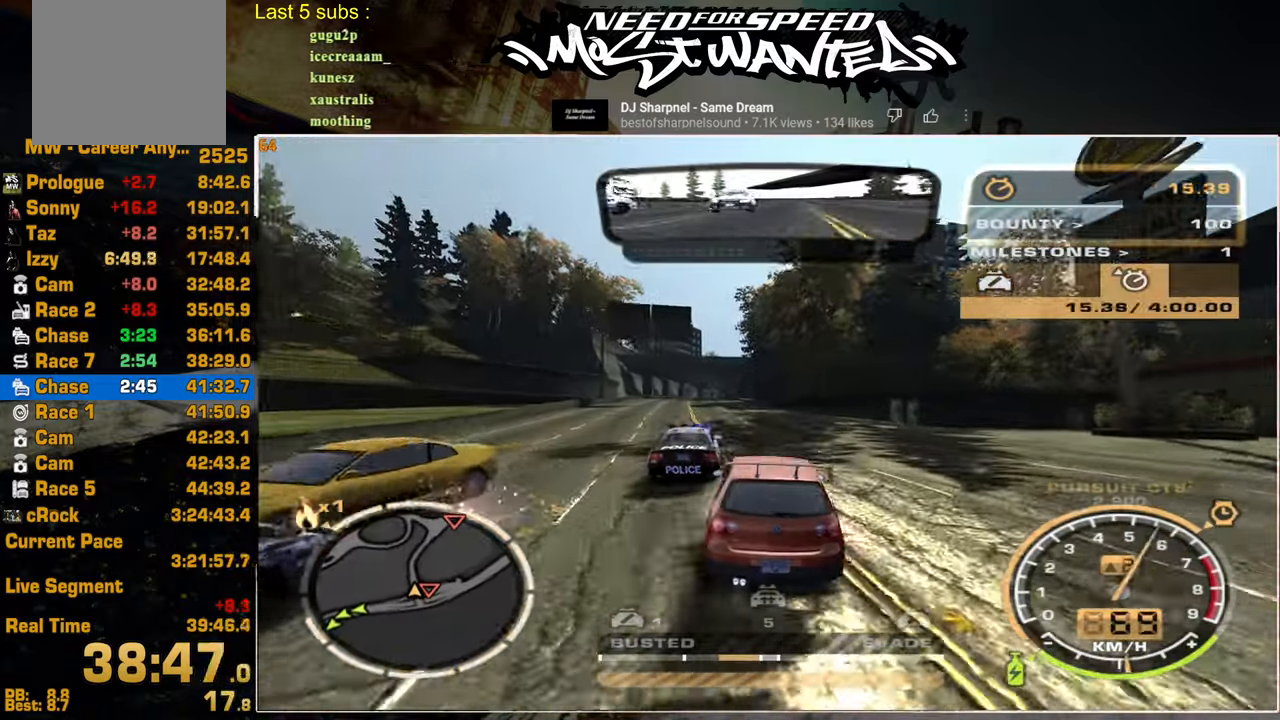
{"buttons": [], "left_stick": "center", "right_stick": "center", "events": [[484, "R2", "up"]]}
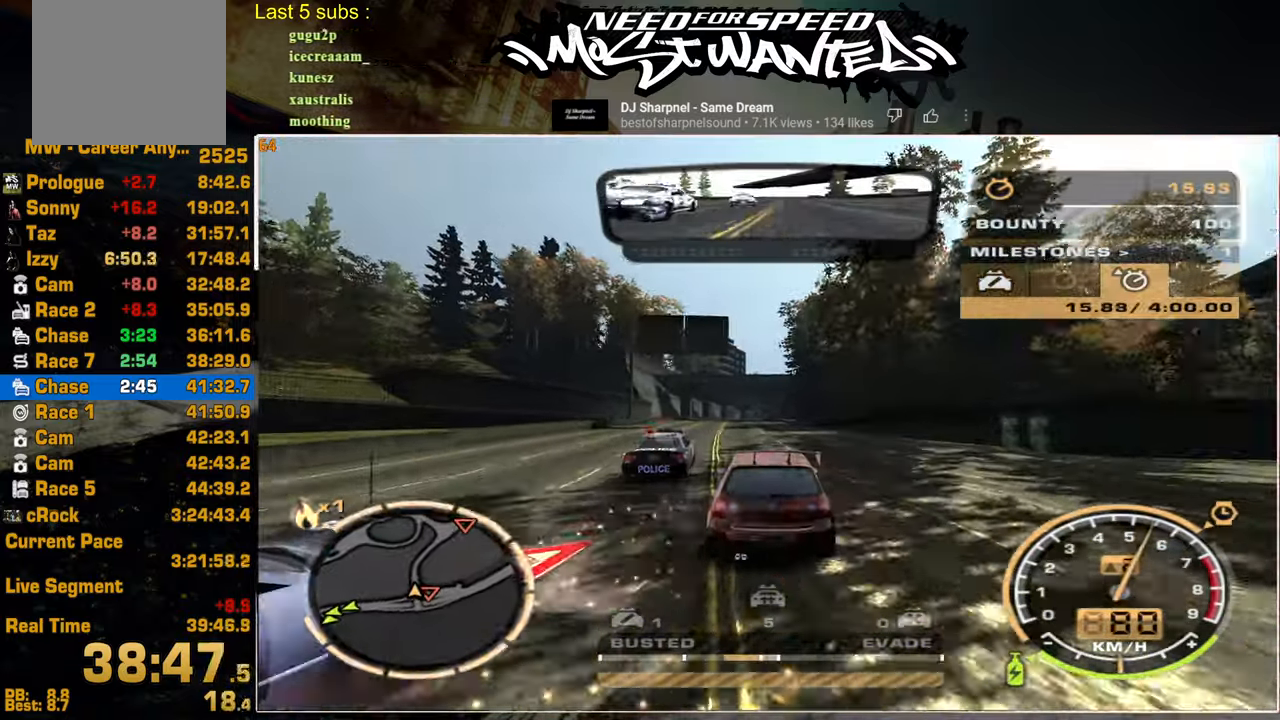
{"buttons": ["R2"], "left_stick": "center", "right_stick": "center", "events": [[217, "R2", "down"]]}
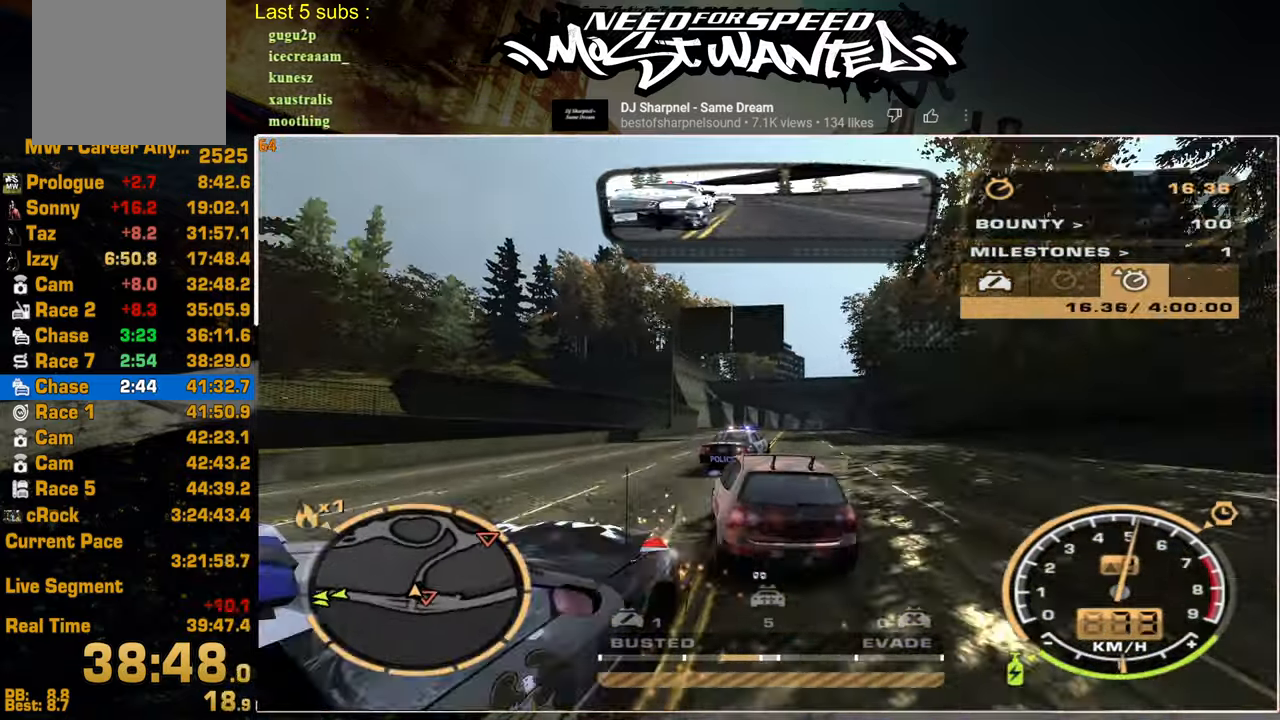
{"buttons": ["R2"], "left_stick": "center", "right_stick": "center", "events": []}
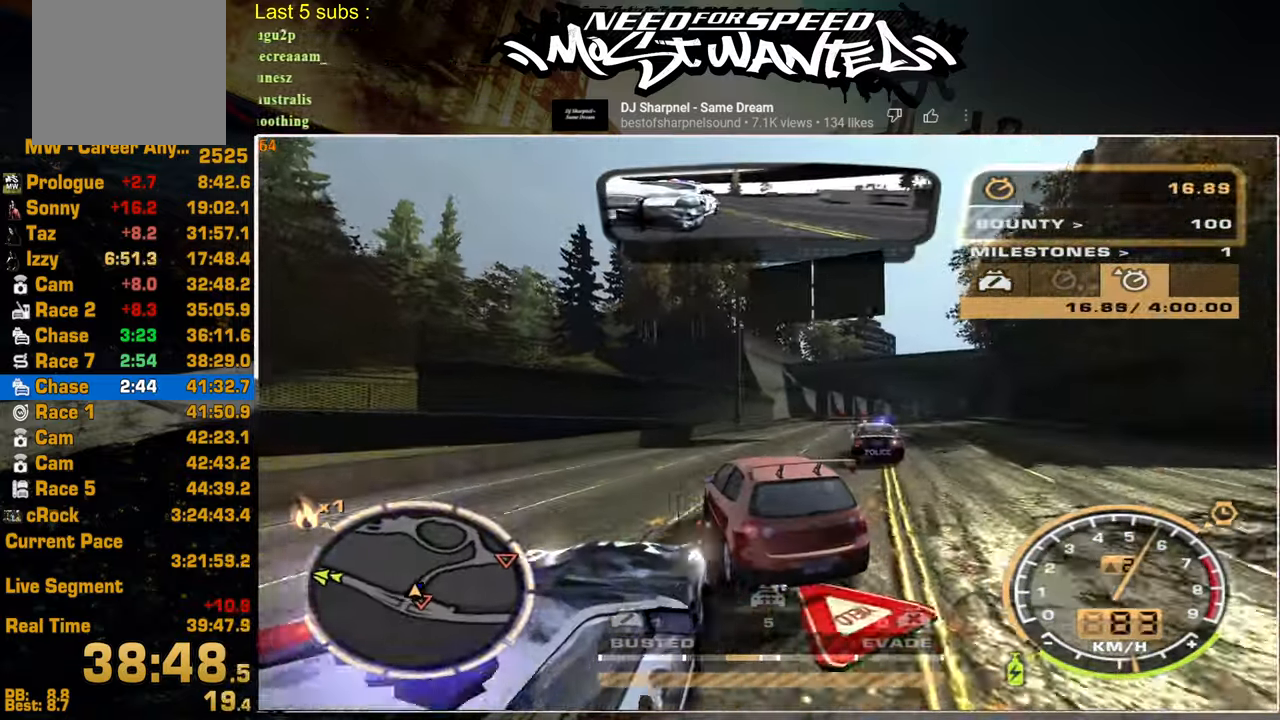
{"buttons": [], "left_stick": "center", "right_stick": "center", "events": [[34, "L2", "down"], [50, "R2", "up"], [284, "L2", "up"]]}
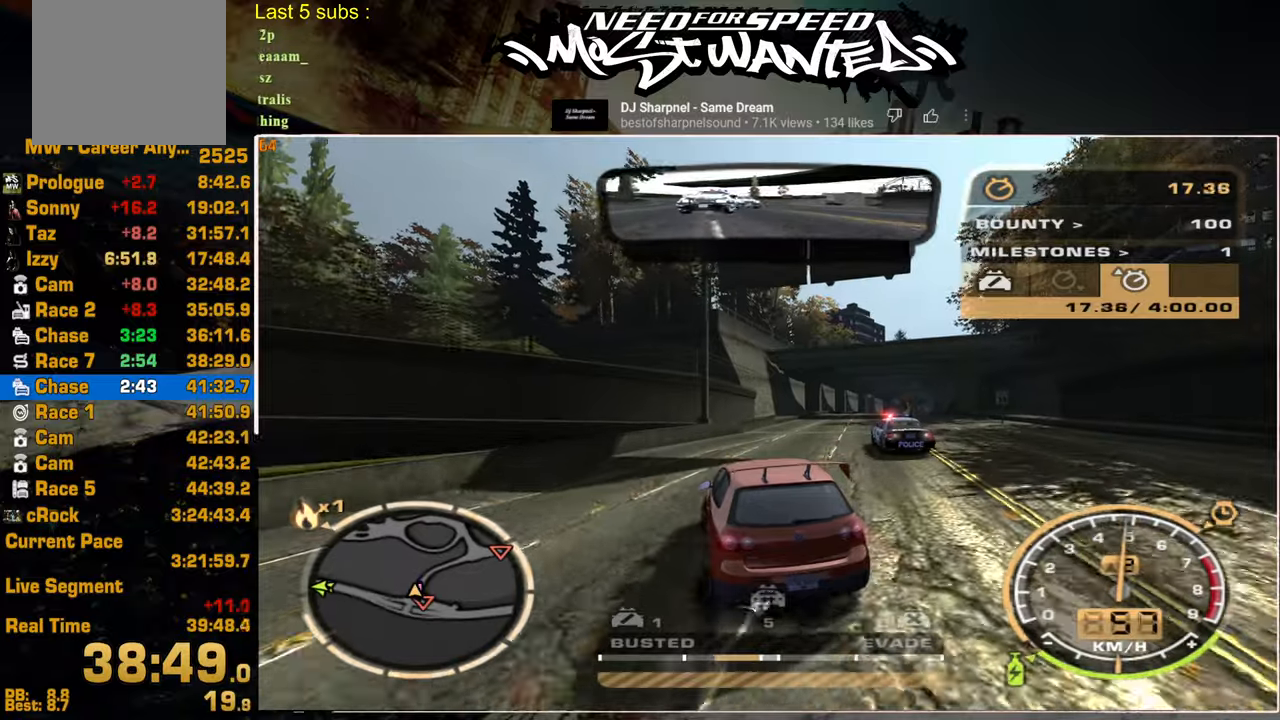
{"buttons": ["R2"], "left_stick": "center", "right_stick": "center", "events": [[500, "R2", "down"]]}
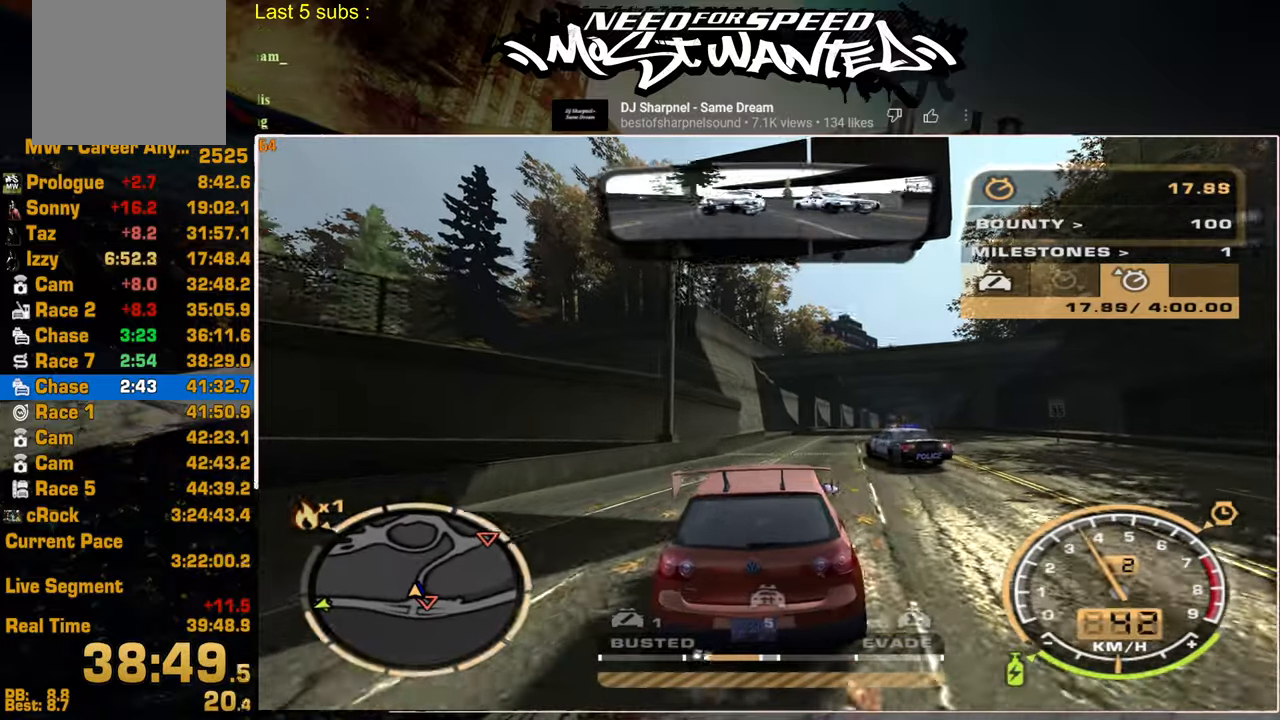
{"buttons": ["L1", "R2"], "left_stick": "center", "right_stick": "center", "events": [[350, "L1", "down"]]}
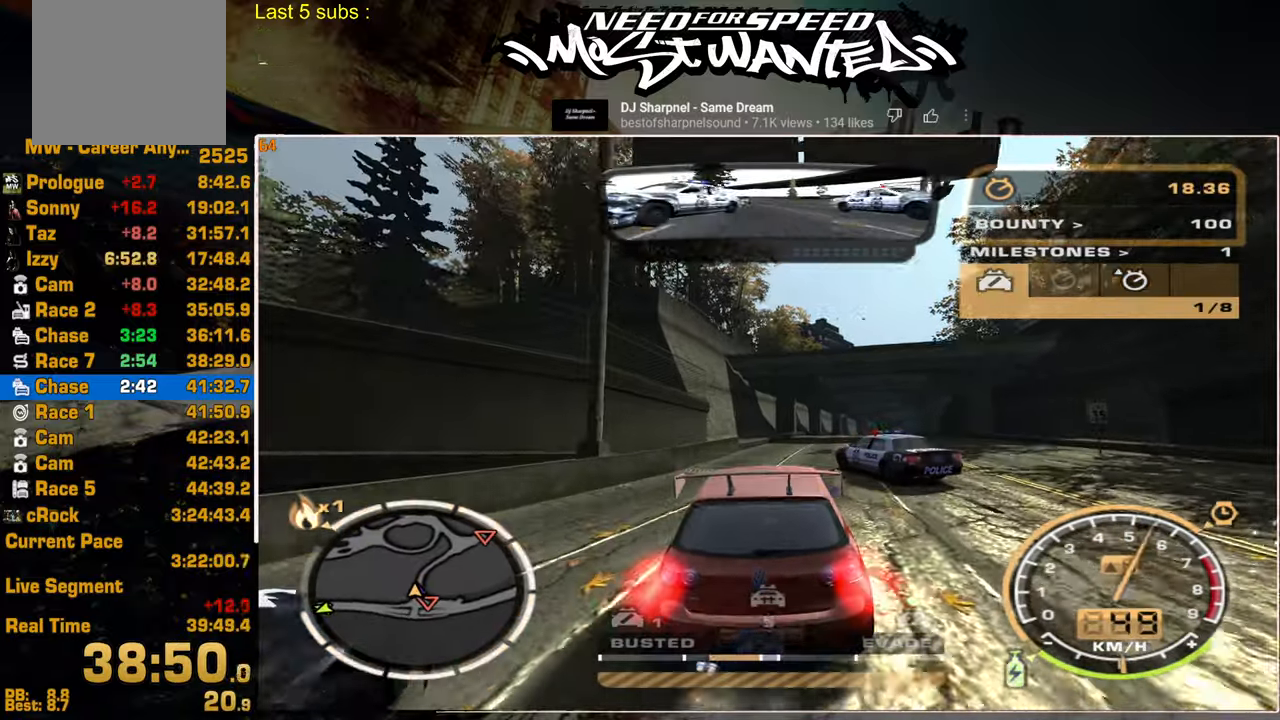
{"buttons": [], "left_stick": "center", "right_stick": "center", "events": [[217, "L1", "up"], [500, "R2", "up"]]}
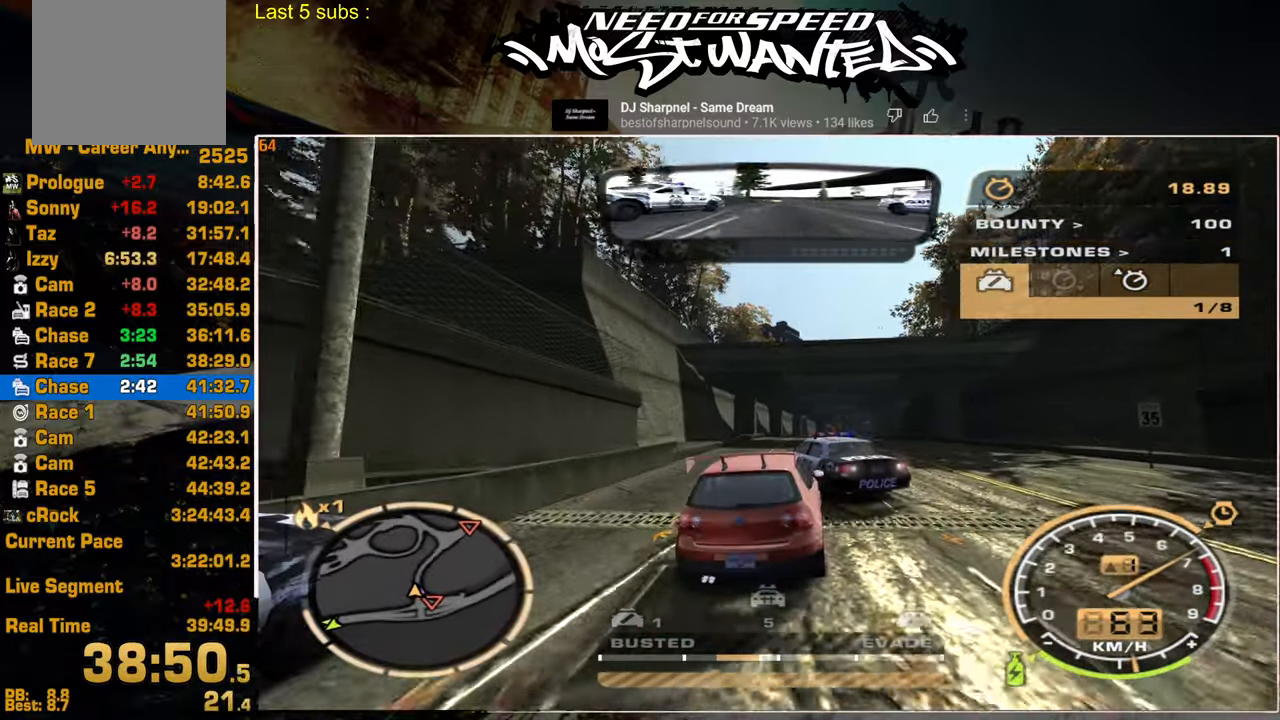
{"buttons": [], "left_stick": "center", "right_stick": "center", "events": []}
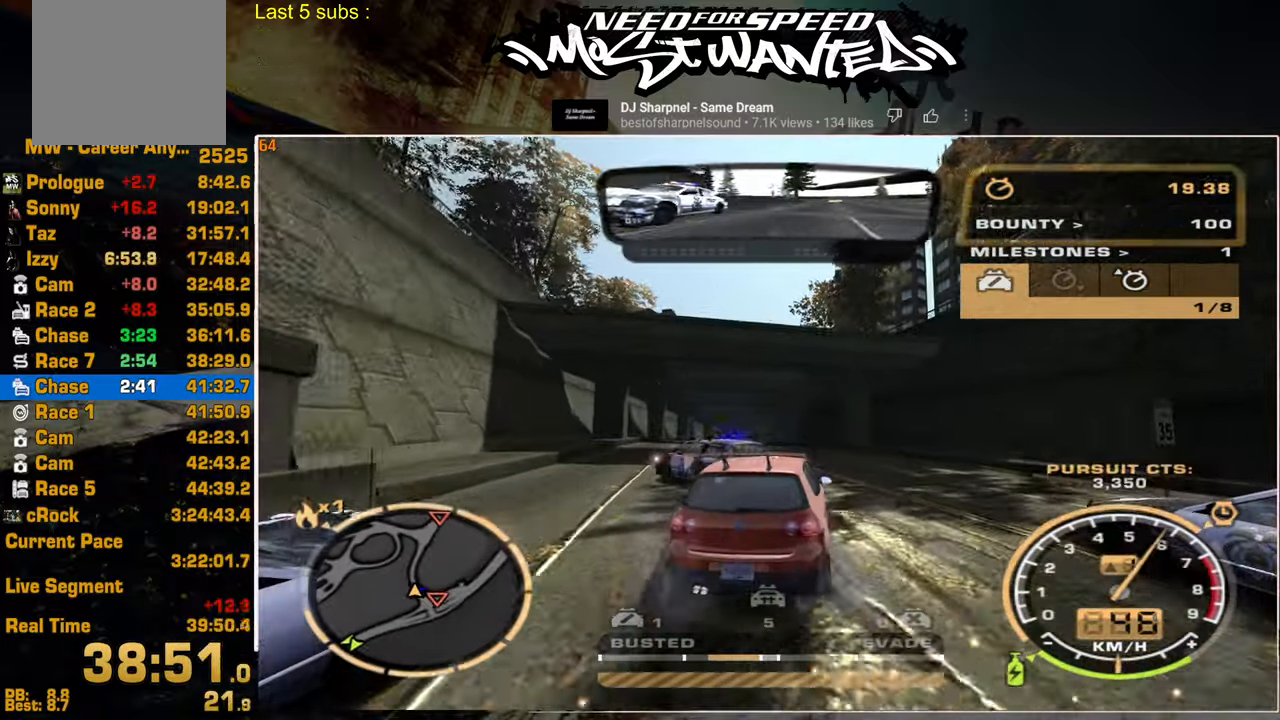
{"buttons": ["R2"], "left_stick": "center", "right_stick": "center", "events": [[50, "R2", "down"]]}
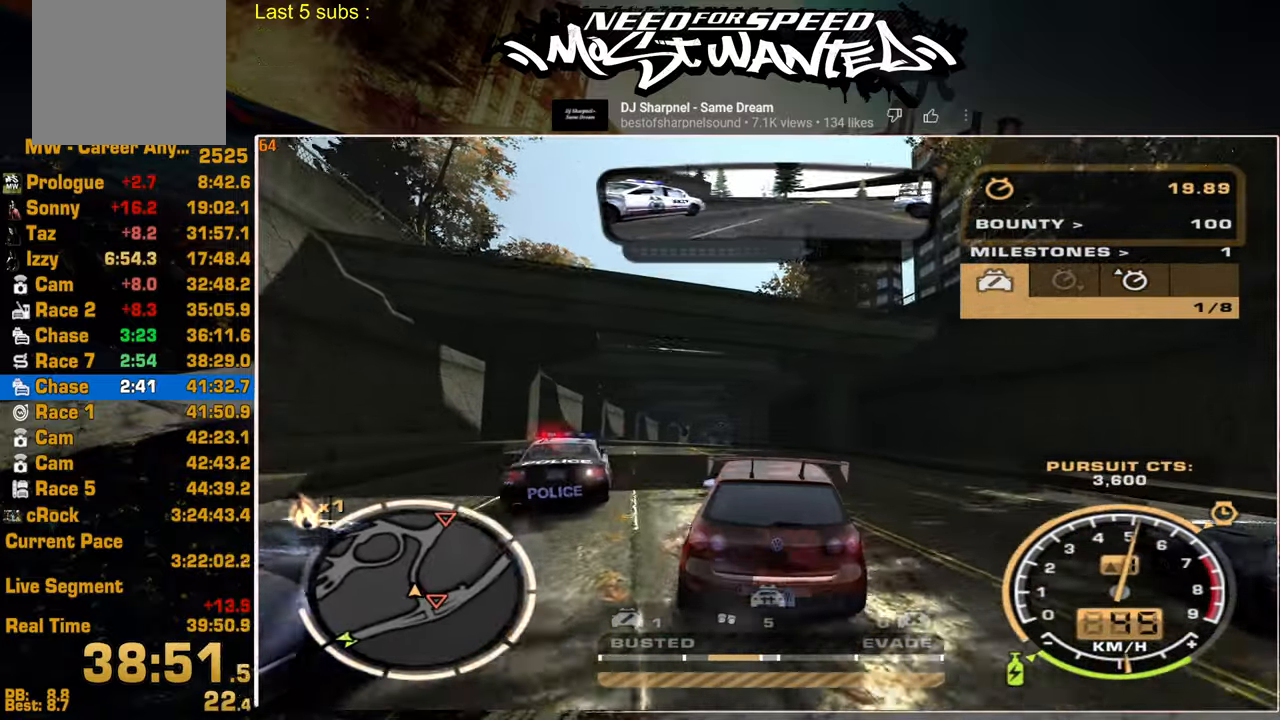
{"buttons": ["R2"], "left_stick": "center", "right_stick": "center", "events": []}
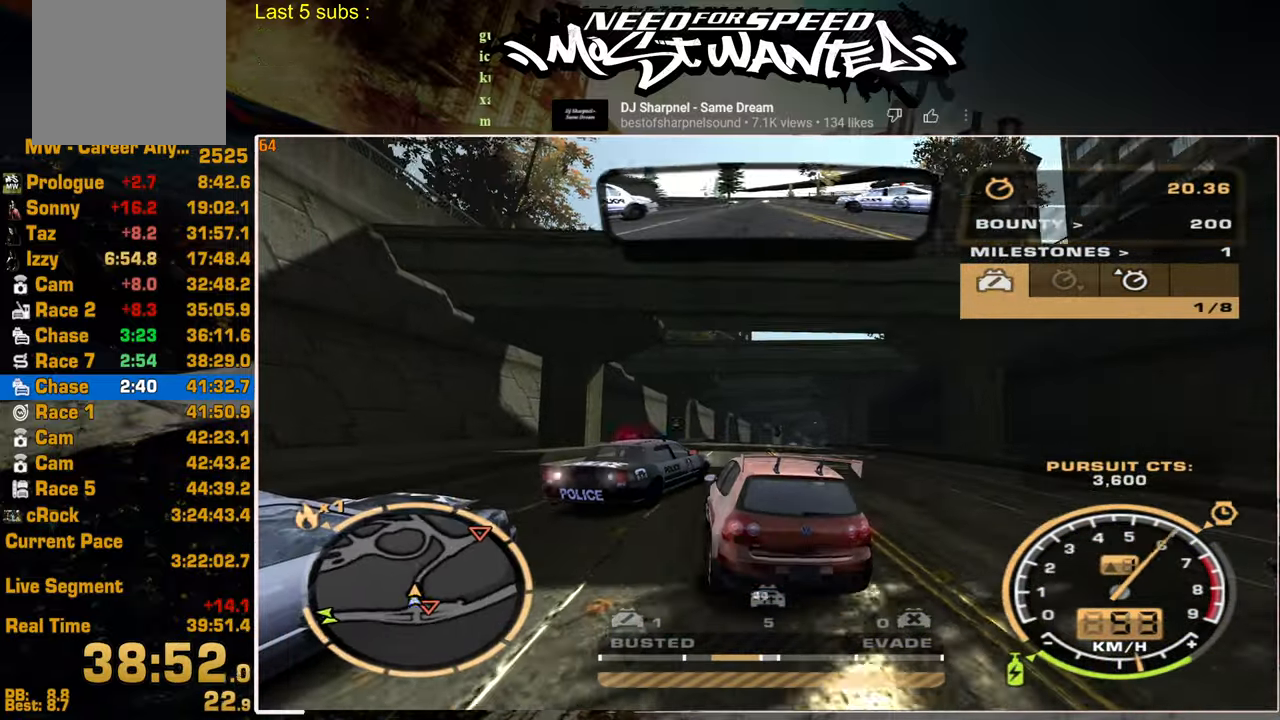
{"buttons": [], "left_stick": "center", "right_stick": "center", "events": [[334, "R2", "up"]]}
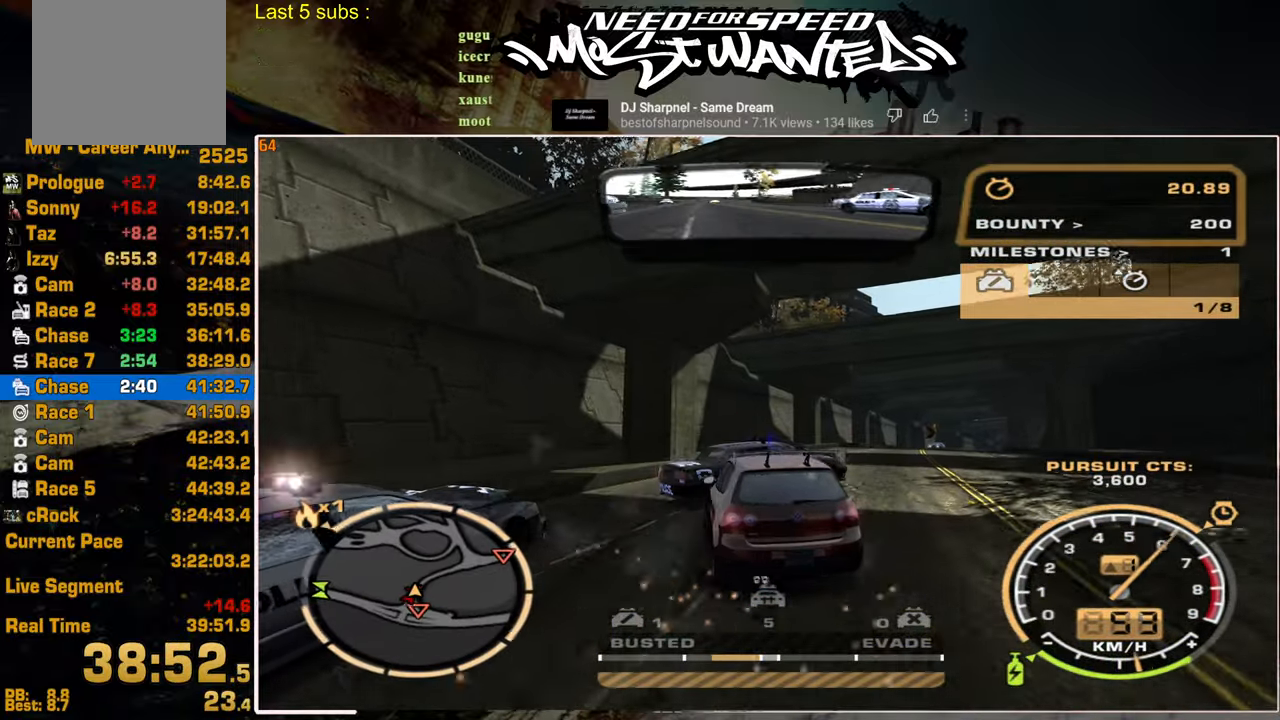
{"buttons": ["R2"], "left_stick": "center", "right_stick": "center", "events": [[300, "R2", "down"]]}
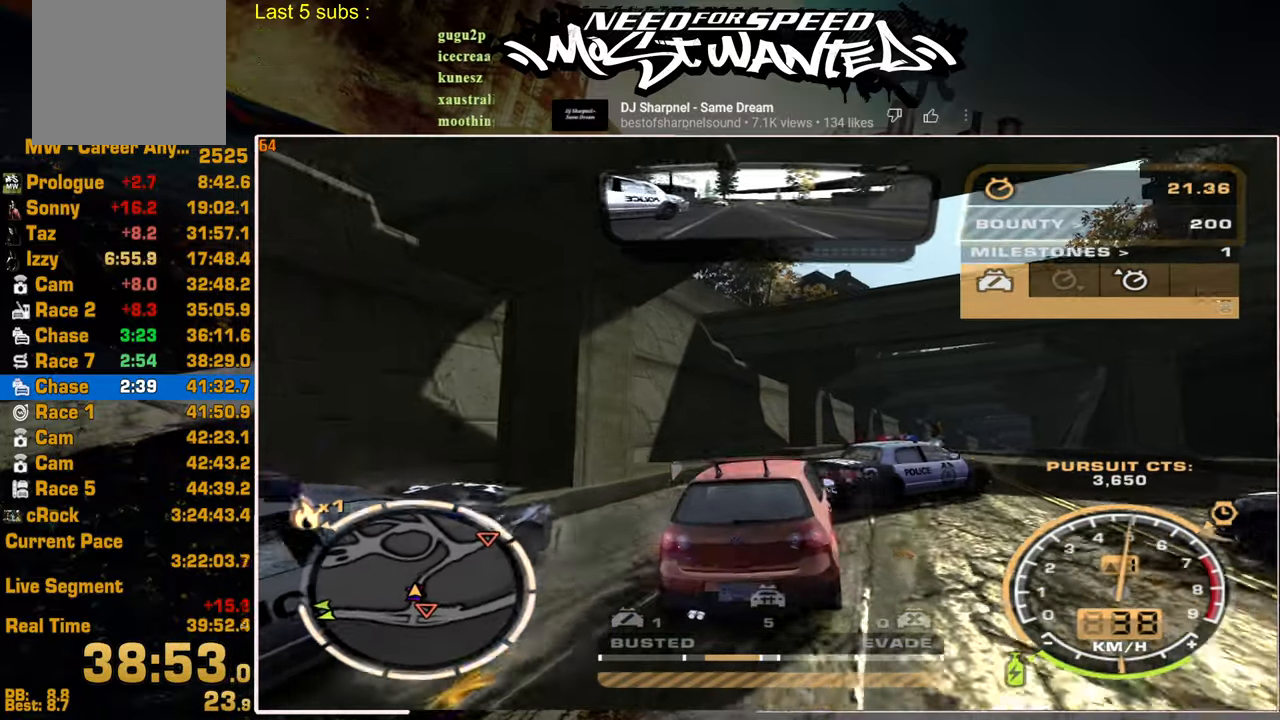
{"buttons": ["R2"], "left_stick": "center", "right_stick": "center", "events": []}
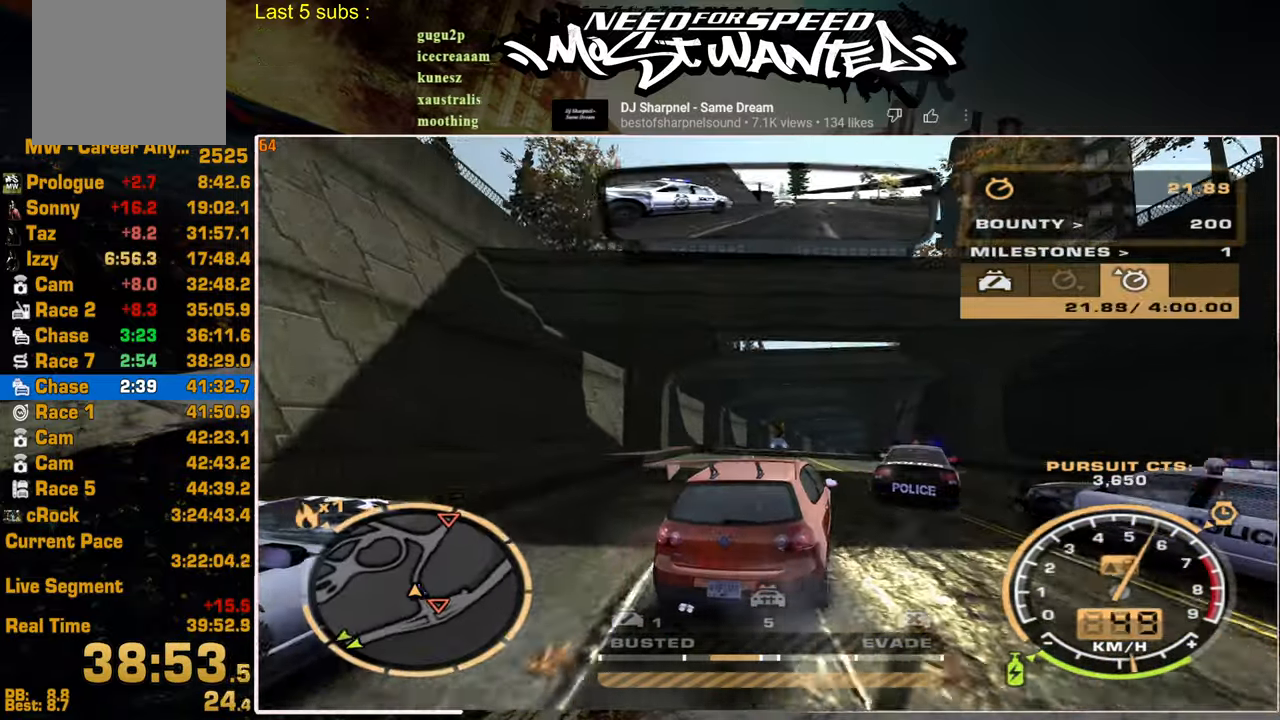
{"buttons": ["R2"], "left_stick": "center", "right_stick": "center", "events": []}
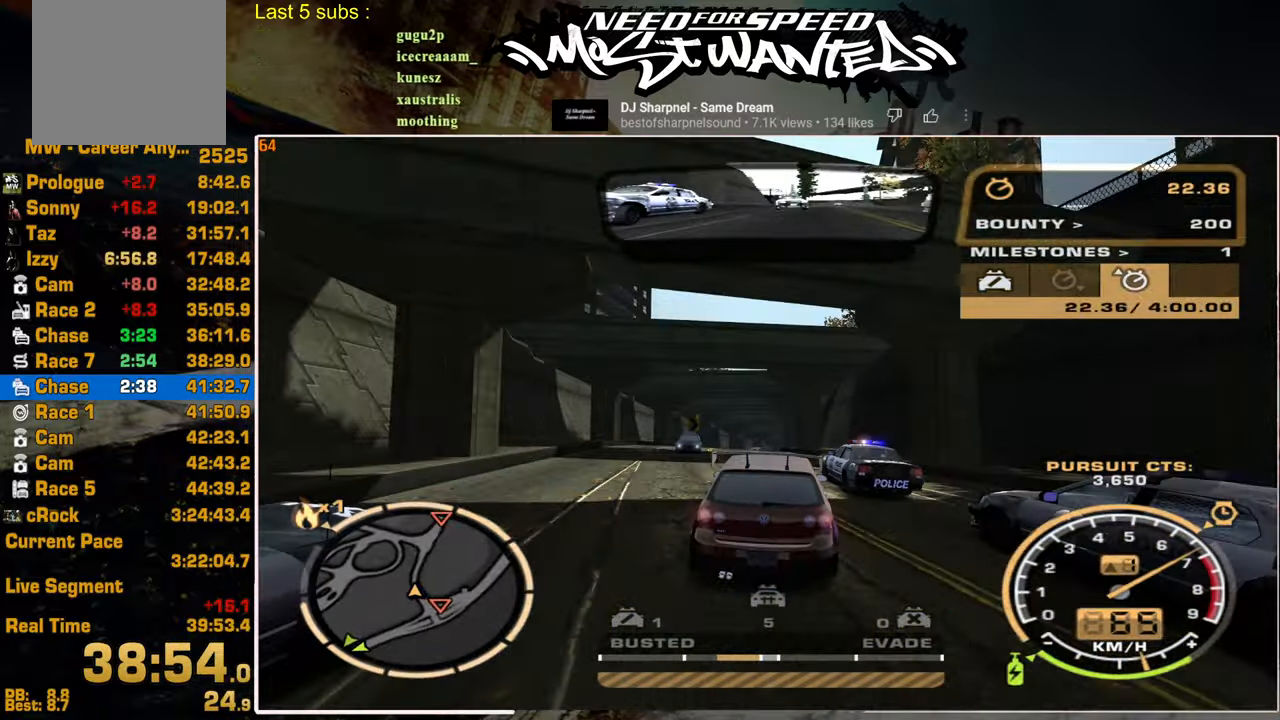
{"buttons": ["R2"], "left_stick": "center", "right_stick": "center", "events": []}
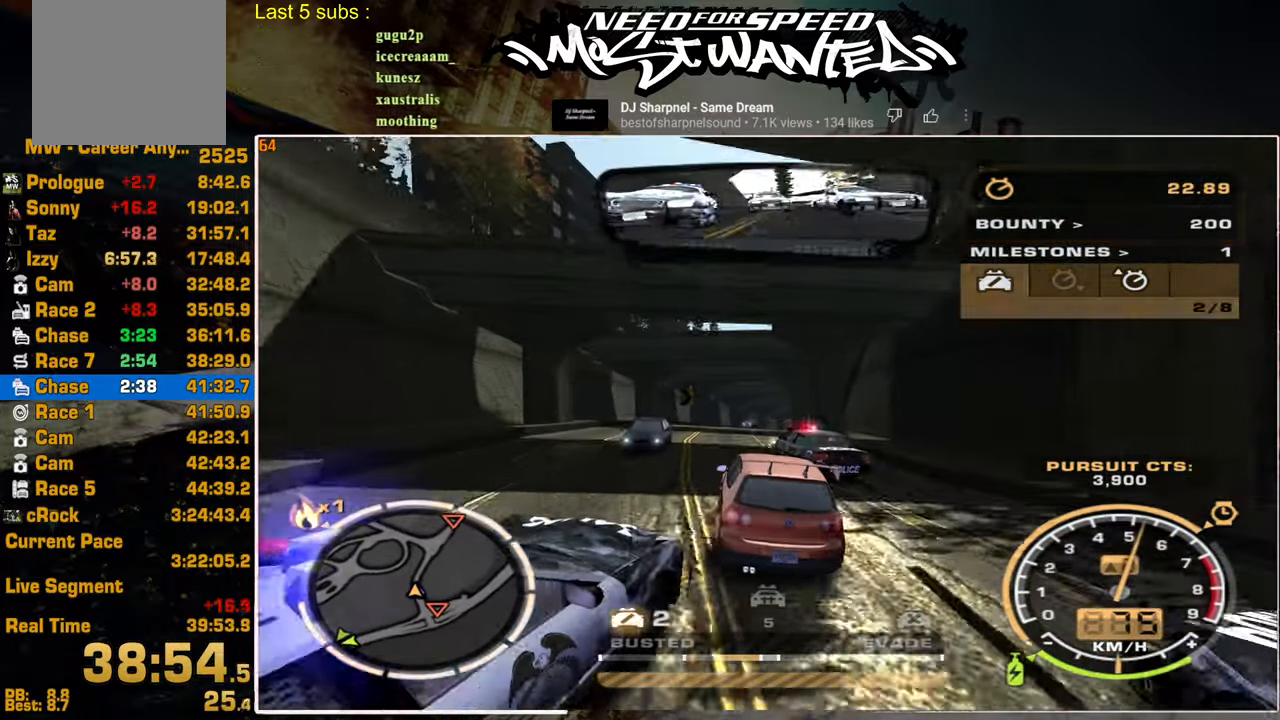
{"buttons": ["R2"], "left_stick": "center", "right_stick": "center", "events": [[200, "R2", "up"], [450, "R2", "down"]]}
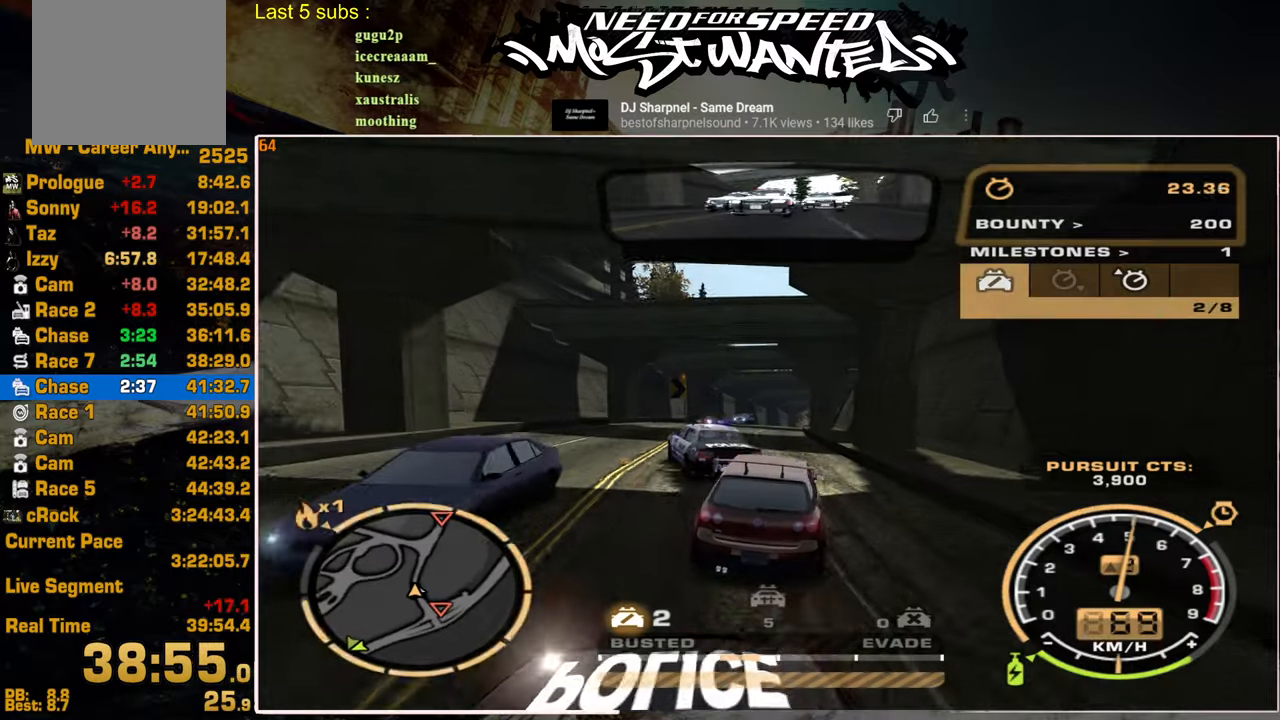
{"buttons": ["R2"], "left_stick": "center", "right_stick": "center", "events": []}
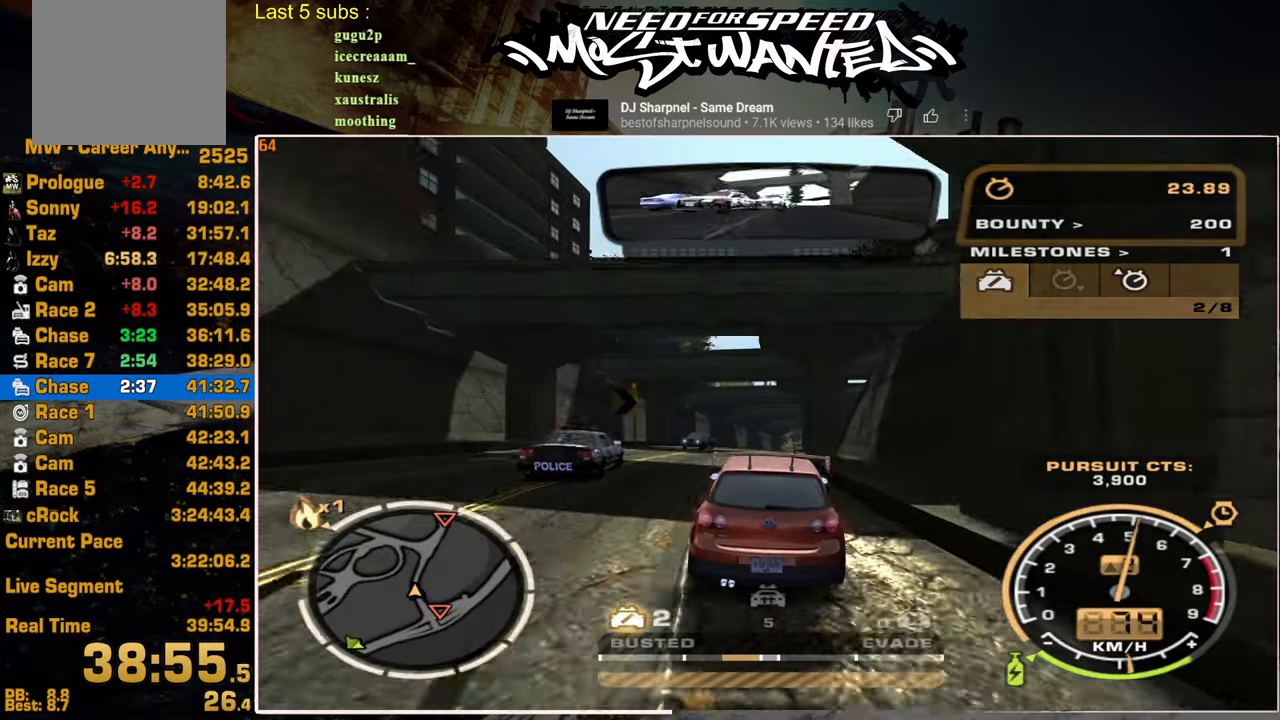
{"buttons": [], "left_stick": "center", "right_stick": "center", "events": [[67, "R2", "up"]]}
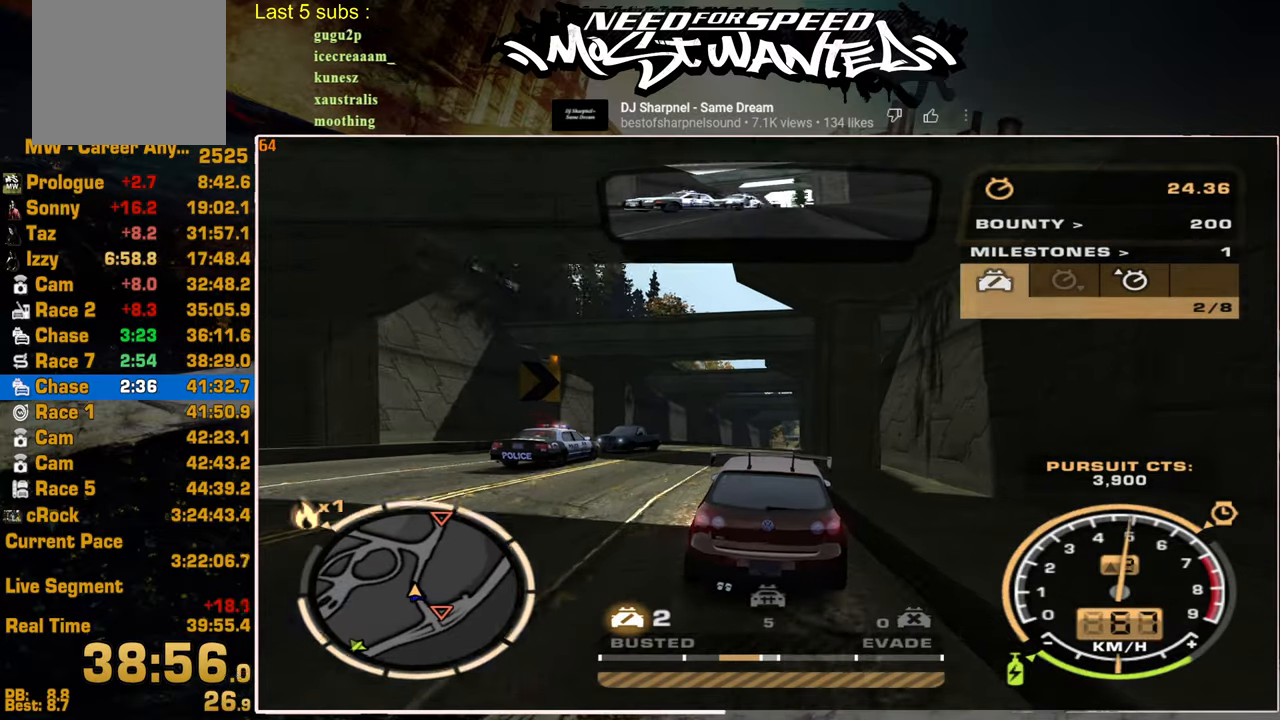
{"buttons": ["R2"], "left_stick": "center", "right_stick": "center", "events": [[184, "R2", "down"]]}
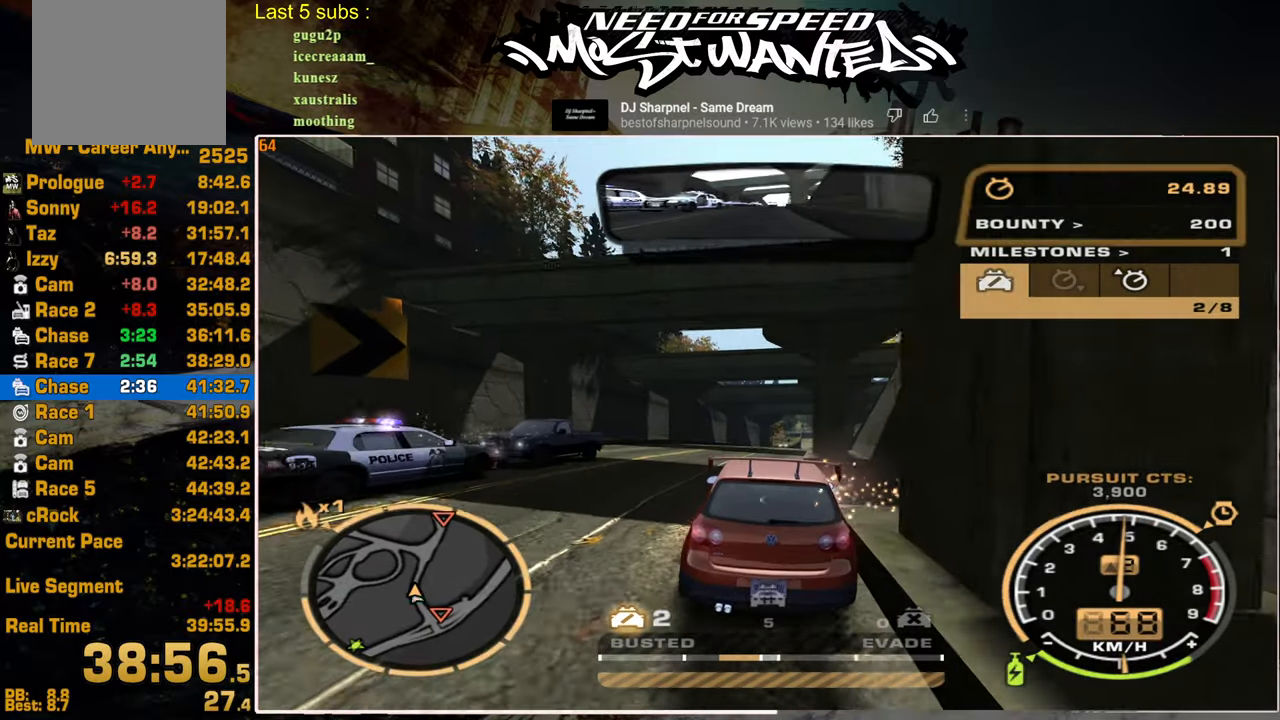
{"buttons": ["SQUARE"], "left_stick": "center", "right_stick": "center", "events": [[200, "L2", "down"], [200, "R2", "up"], [250, "SQUARE", "down"], [300, "L2", "up"]]}
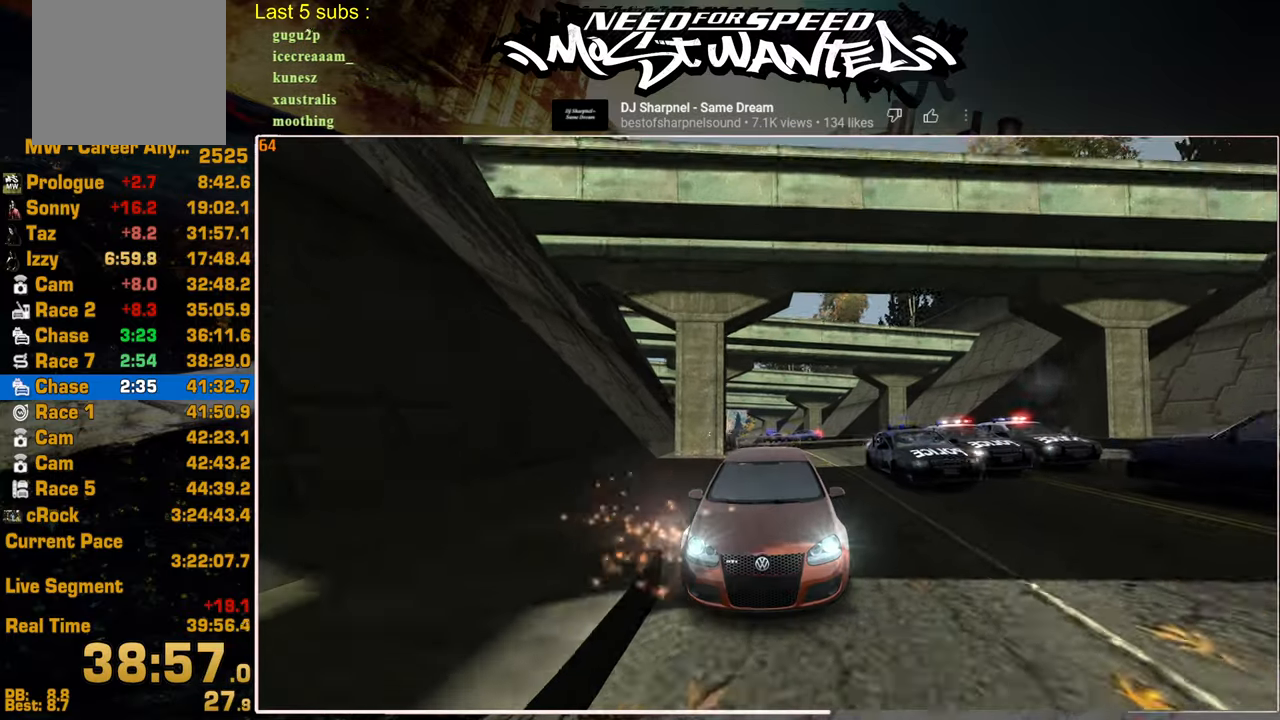
{"buttons": ["SQUARE", "R2"], "left_stick": "center", "right_stick": "center", "events": [[400, "R2", "down"]]}
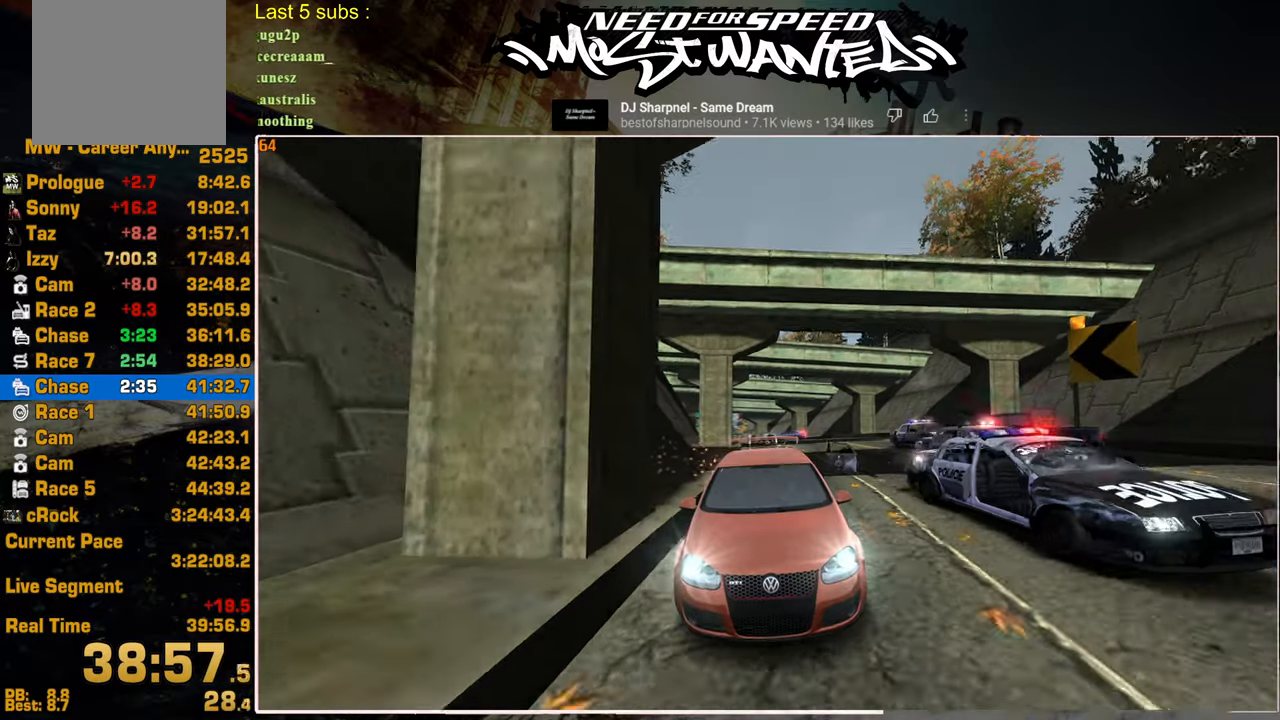
{"buttons": ["SQUARE"], "left_stick": "center", "right_stick": "center", "events": [[334, "R2", "up"]]}